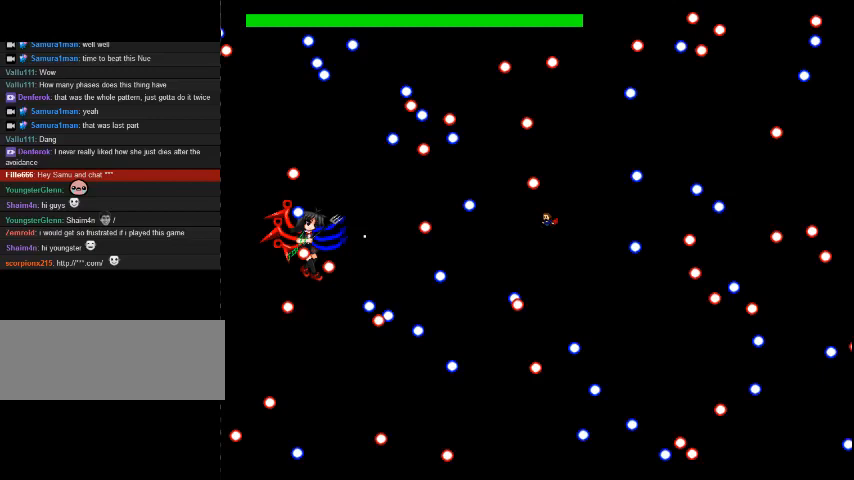
Gameplay with keyboard; each line is a JSON object with the keys held at the frame after it. "events" lists presses ("down") and releases ("up") of "down", "left", "r", "right", "shift_l", "shift_r", "up" and "z" between this image and that frame as [ms after this image, input, new state], when the widget could be followed in between. No other keys are recorded. Mouse input is not recorded.
{"keys": ["left", "shift_r"], "events": [[67, "left", "down"], [133, "shift_r", "down"], [200, "shift_r", "up"], [233, "left", "up"], [367, "left", "down"], [433, "shift_r", "down"]]}
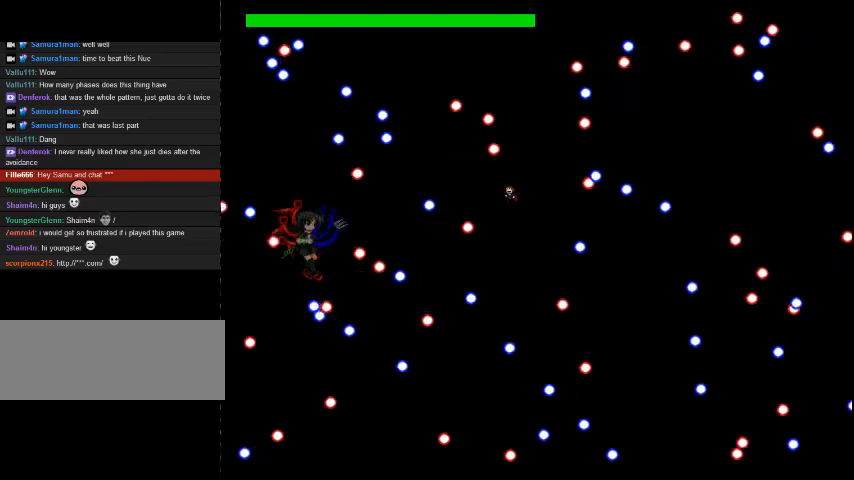
{"keys": ["left"], "events": [[67, "shift_r", "up"], [400, "shift_r", "down"], [433, "shift_r", "up"]]}
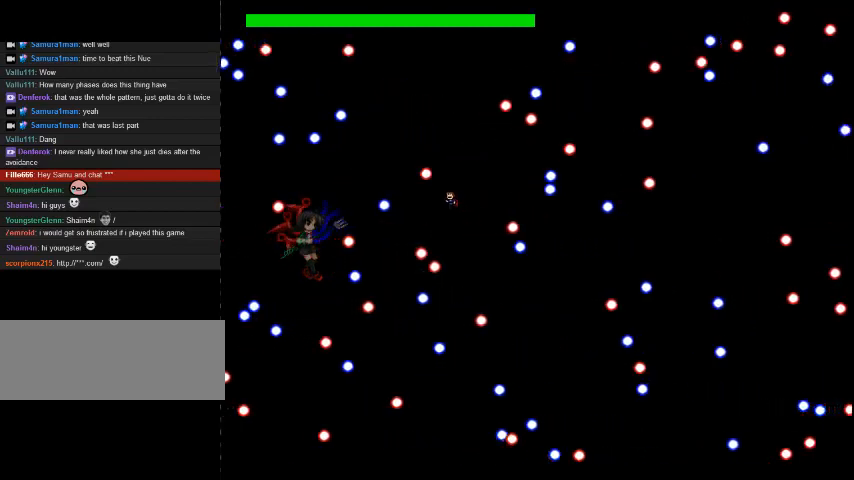
{"keys": [], "events": [[33, "shift_r", "down"], [33, "z", "down"], [100, "shift_r", "up"], [100, "z", "up"], [300, "left", "up"]]}
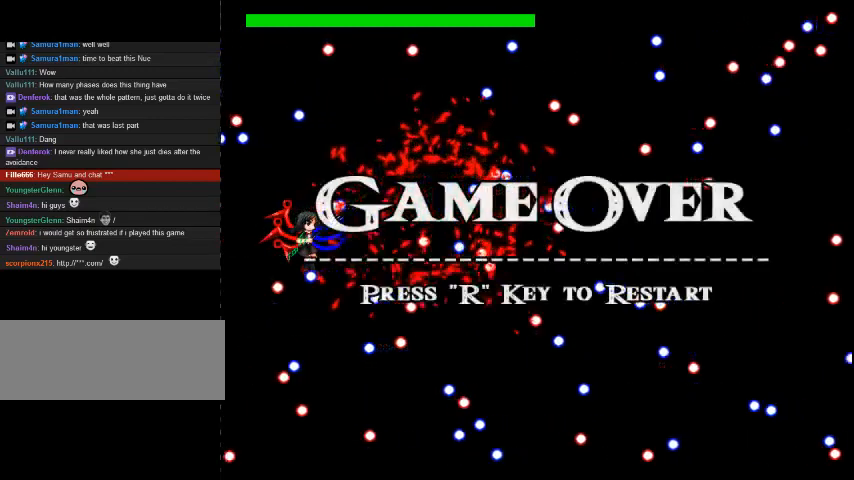
{"keys": [], "events": [[33, "left", "down"], [33, "r", "down"], [67, "r", "up"], [233, "left", "up"]]}
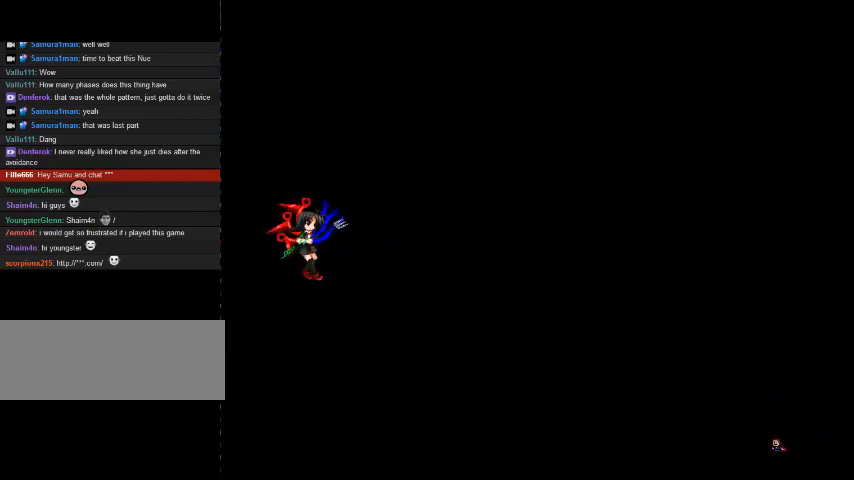
{"keys": [], "events": [[367, "shift_r", "down"], [433, "shift_r", "up"]]}
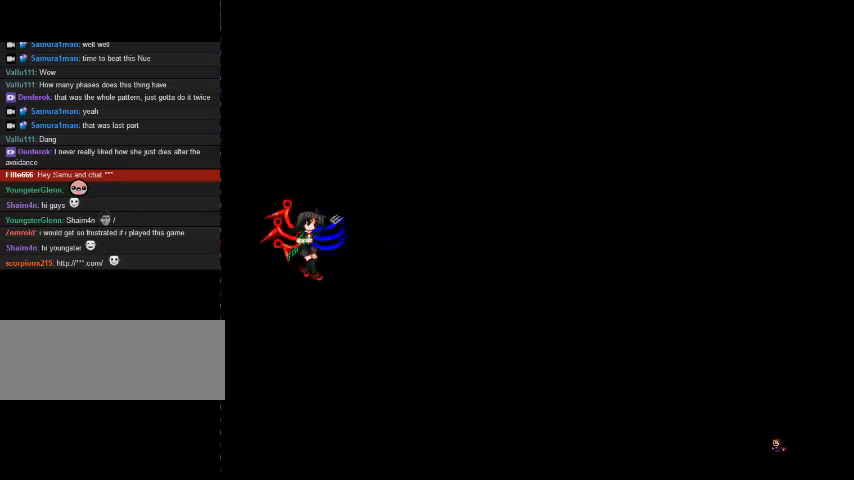
{"keys": ["left", "shift_r"], "events": [[33, "shift_r", "down"], [67, "shift_r", "up"], [133, "shift_r", "down"], [200, "shift_r", "up"], [267, "shift_r", "down"], [300, "shift_r", "up"], [367, "shift_r", "down"], [433, "left", "down"], [433, "shift_r", "up"], [467, "shift_r", "down"]]}
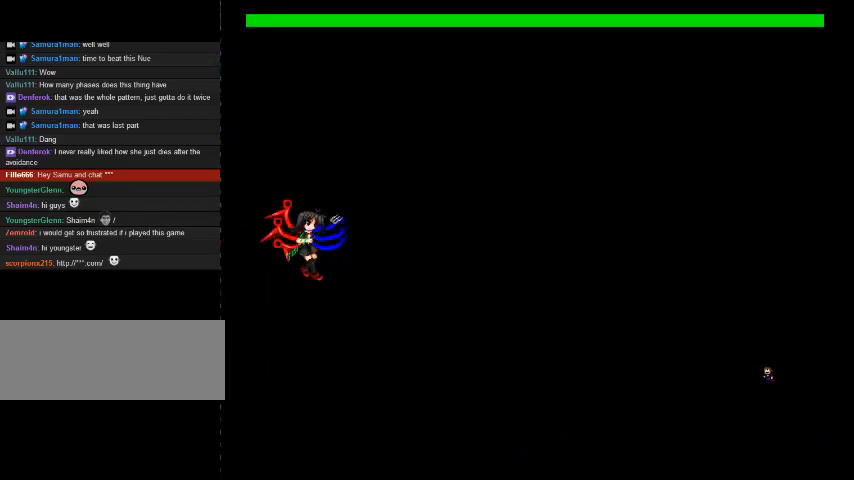
{"keys": ["left", "shift_r"], "events": [[33, "left", "up"], [67, "shift_r", "up"], [133, "shift_r", "down"], [167, "shift_r", "up"], [200, "left", "down"], [233, "shift_r", "down"], [267, "shift_r", "up"], [333, "shift_r", "down"], [400, "shift_r", "up"], [467, "shift_r", "down"]]}
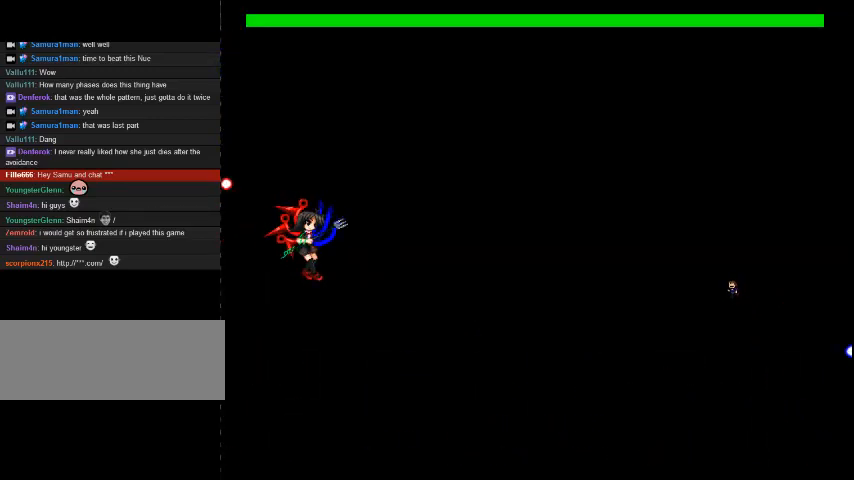
{"keys": ["left"], "events": [[33, "shift_r", "up"], [100, "shift_r", "down"], [300, "z", "down"], [333, "shift_r", "up"], [367, "z", "up"]]}
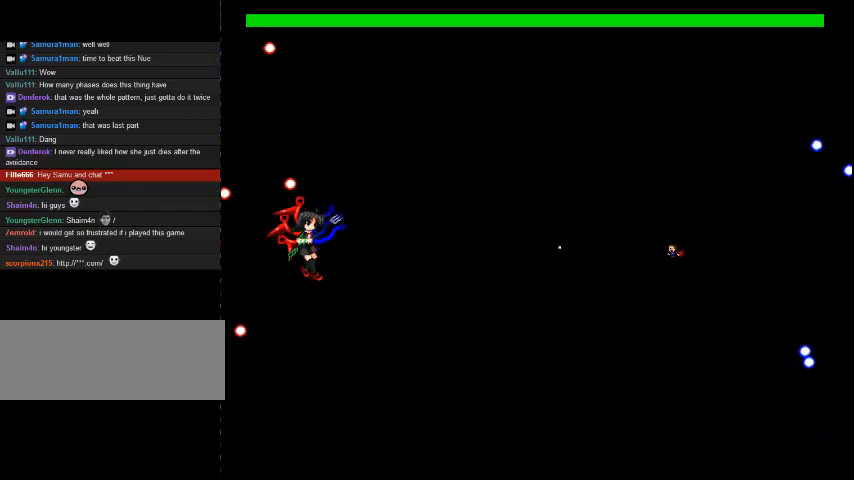
{"keys": ["left"], "events": [[167, "shift_r", "down"], [233, "shift_r", "up"]]}
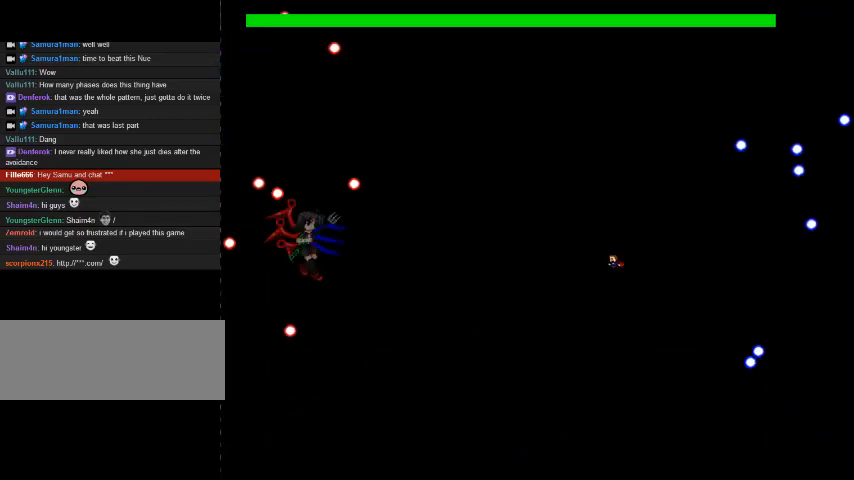
{"keys": [], "events": [[67, "shift_r", "down"], [333, "shift_r", "up"], [500, "left", "up"]]}
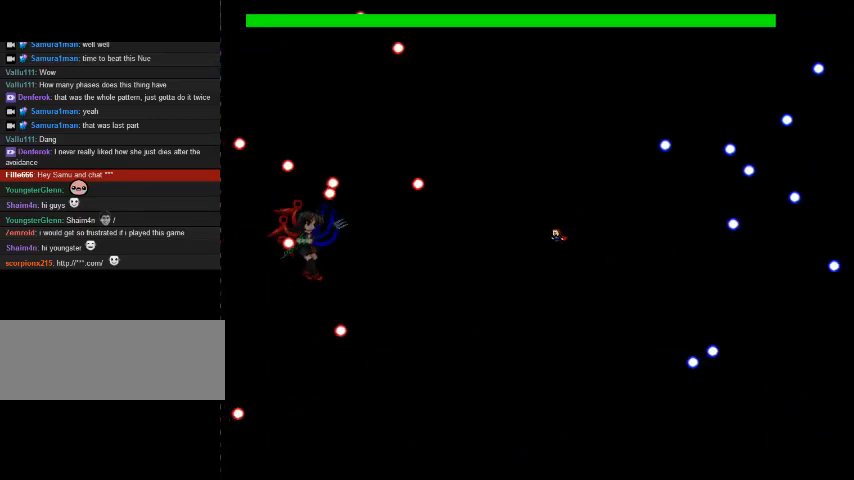
{"keys": [], "events": [[33, "z", "down"], [167, "shift_r", "down"], [167, "z", "up"], [267, "shift_r", "up"]]}
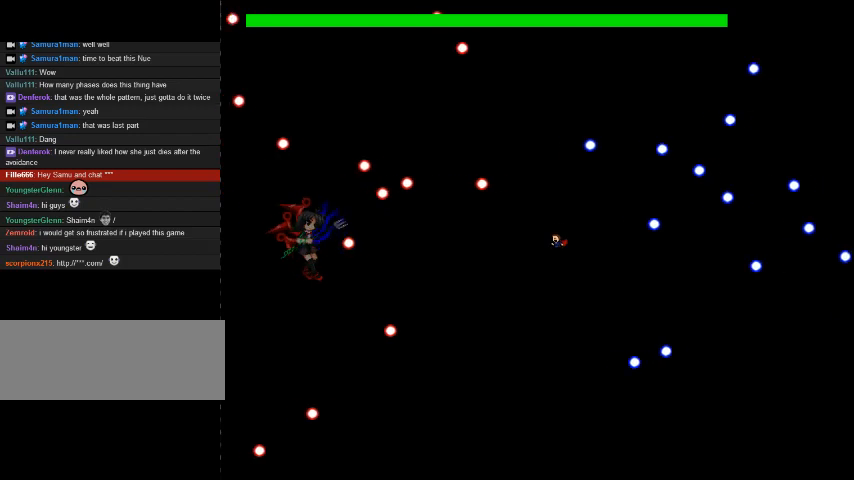
{"keys": ["right"], "events": [[233, "right", "down"], [267, "shift_r", "down"], [333, "shift_r", "up"]]}
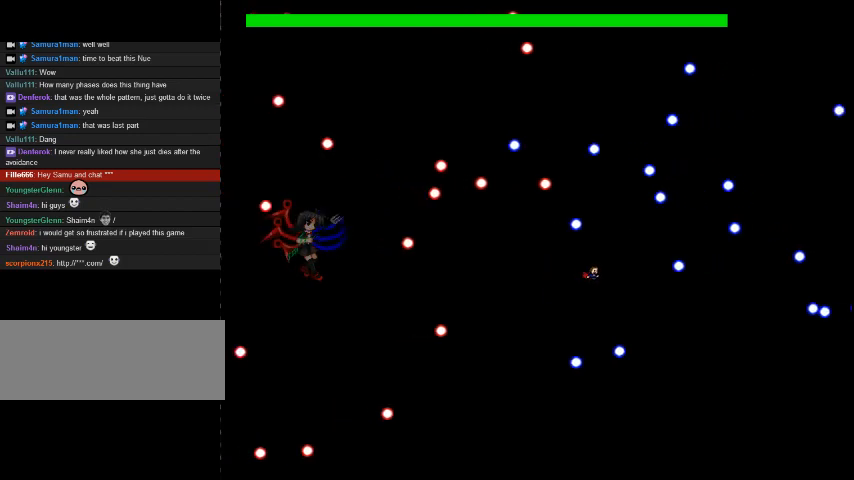
{"keys": ["left"], "events": [[33, "left", "down"], [33, "right", "up"], [33, "shift_r", "down"], [167, "shift_r", "up"], [267, "z", "down"], [333, "z", "up"]]}
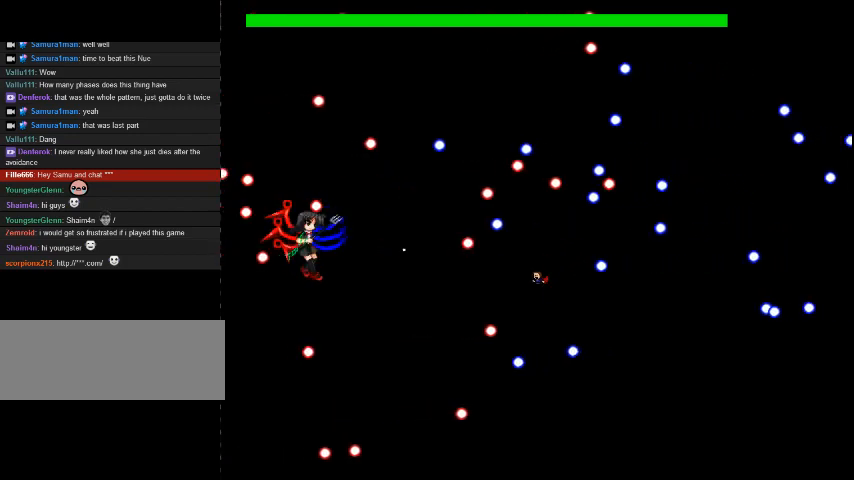
{"keys": [], "events": [[67, "shift_r", "down"], [100, "shift_r", "up"], [500, "left", "up"]]}
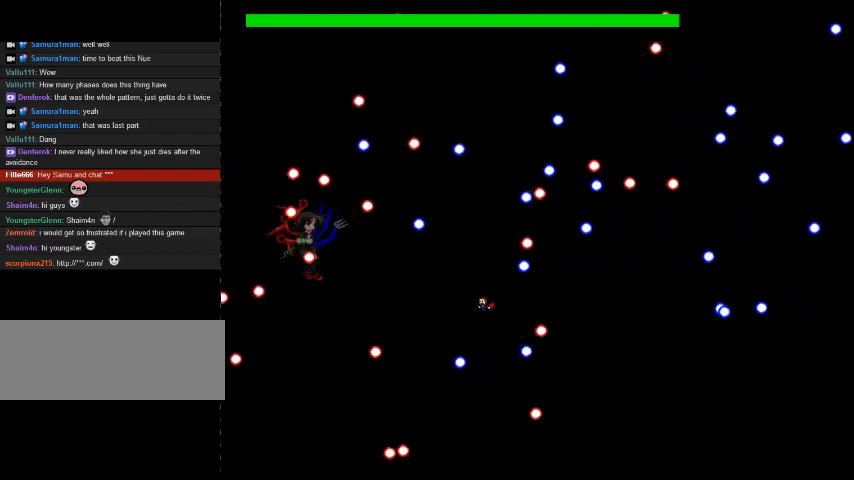
{"keys": ["right"], "events": [[33, "shift_r", "down"], [67, "right", "down"], [67, "shift_r", "up"], [367, "shift_r", "down"], [433, "shift_r", "up"]]}
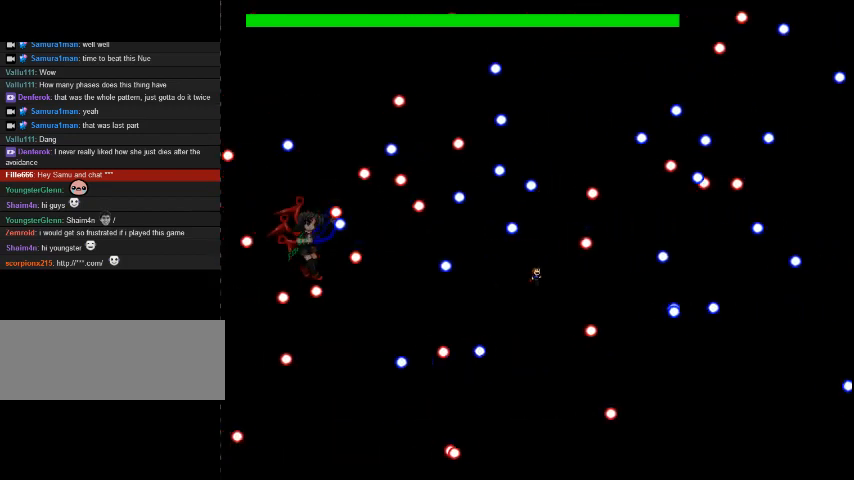
{"keys": [], "events": [[33, "shift_r", "down"], [133, "left", "down"], [133, "right", "up"], [233, "shift_r", "up"], [233, "z", "down"], [267, "left", "up"], [267, "z", "up"]]}
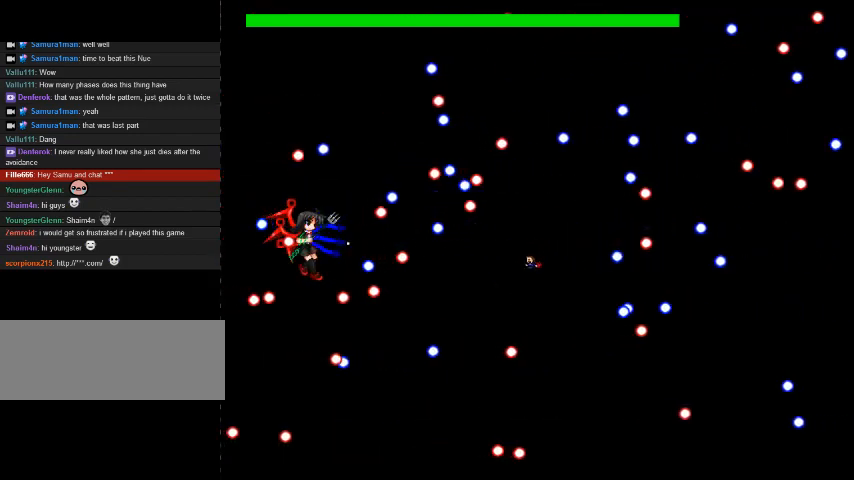
{"keys": ["left"], "events": [[33, "left", "down"], [167, "left", "up"], [167, "shift_r", "down"], [233, "shift_r", "up"], [467, "left", "down"]]}
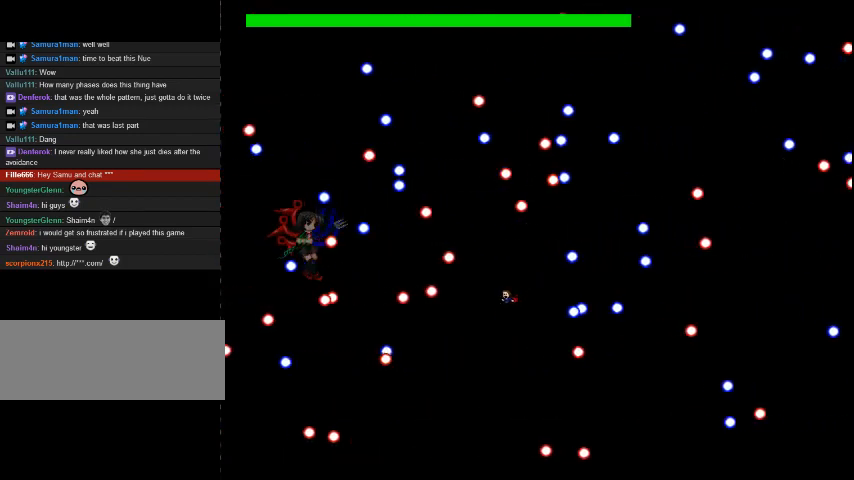
{"keys": ["right"], "events": [[67, "left", "up"], [133, "right", "down"], [333, "shift_r", "down"], [433, "shift_r", "up"]]}
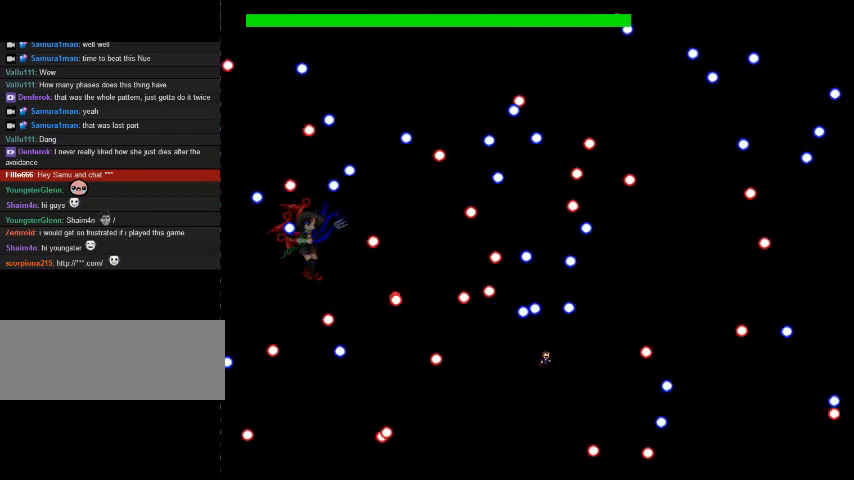
{"keys": ["right"], "events": [[133, "shift_r", "down"], [167, "shift_r", "up"], [267, "shift_r", "down"], [333, "shift_r", "up"], [400, "shift_r", "down"], [433, "shift_r", "up"]]}
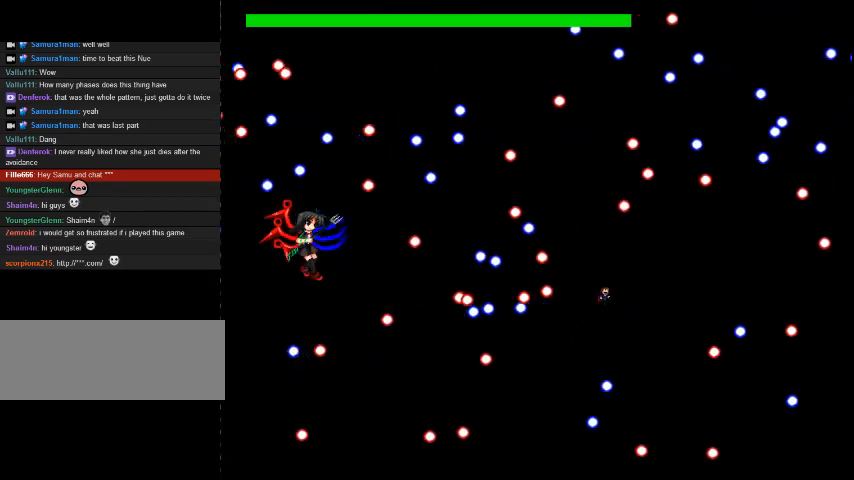
{"keys": ["right"], "events": [[33, "shift_r", "down"], [233, "left", "down"], [233, "right", "up"], [233, "z", "down"], [267, "shift_r", "up"], [300, "z", "up"], [333, "left", "up"], [333, "right", "down"], [367, "shift_r", "down"], [400, "shift_r", "up"]]}
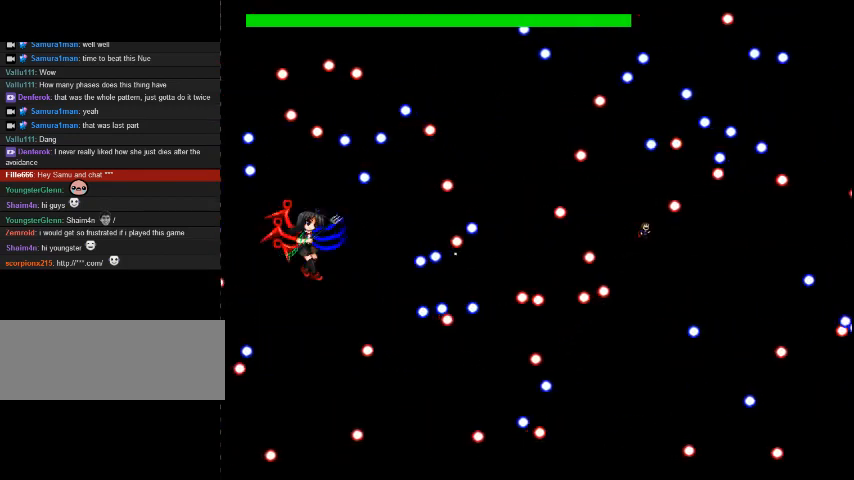
{"keys": [], "events": [[233, "right", "up"], [333, "right", "down"], [333, "shift_r", "down"], [400, "right", "up"], [400, "shift_r", "up"]]}
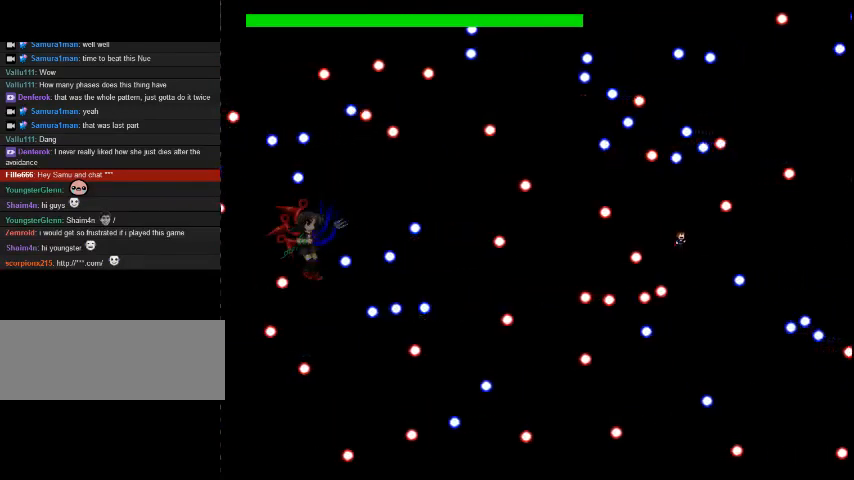
{"keys": [], "events": [[67, "right", "down"], [100, "shift_r", "down"], [167, "shift_r", "up"], [233, "right", "up"], [333, "right", "down"], [367, "shift_r", "down"], [433, "shift_r", "up"], [500, "right", "up"]]}
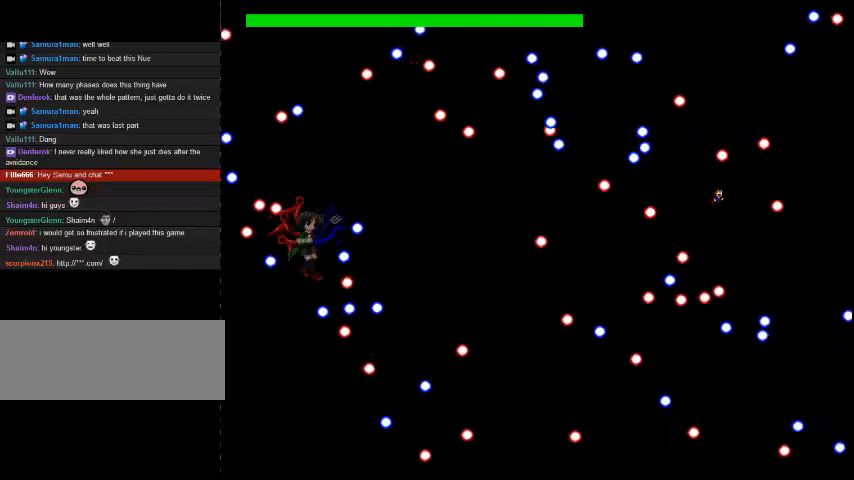
{"keys": ["left"], "events": [[133, "shift_r", "down"], [167, "shift_r", "up"], [267, "left", "down"], [267, "shift_r", "down"], [433, "shift_r", "up"]]}
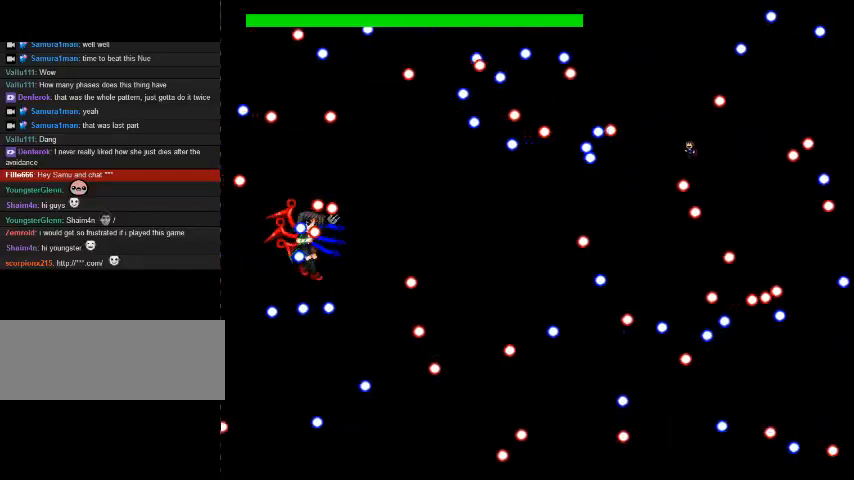
{"keys": ["left"], "events": [[367, "shift_r", "down"], [367, "z", "down"], [433, "shift_r", "up"], [433, "z", "up"]]}
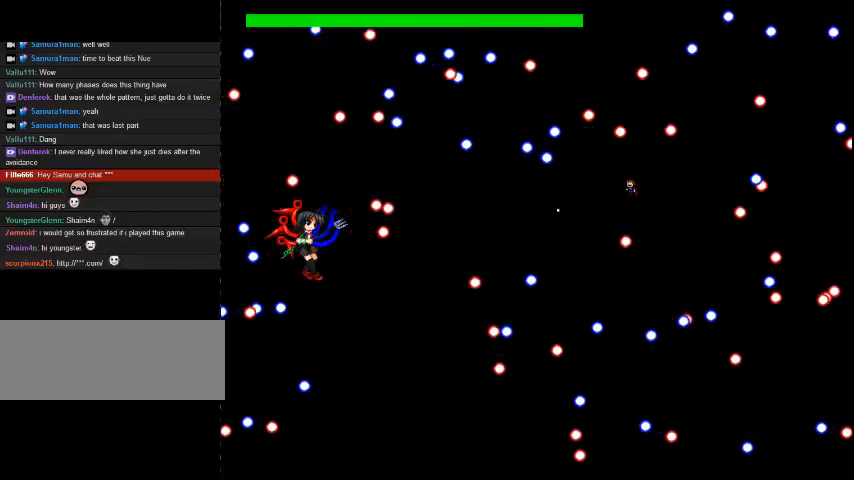
{"keys": [], "events": [[333, "left", "up"], [333, "shift_r", "down"], [367, "shift_r", "up"]]}
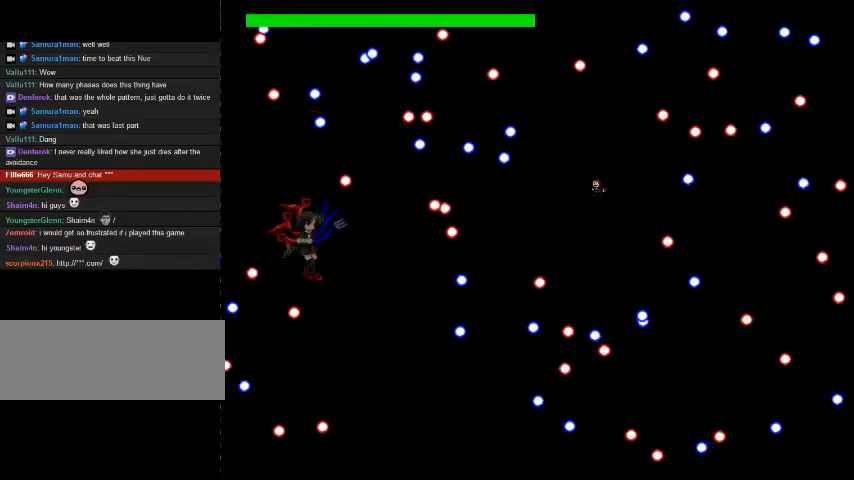
{"keys": ["right"], "events": [[67, "left", "down"], [300, "left", "up"], [367, "shift_r", "down"], [433, "right", "down"], [433, "shift_r", "up"]]}
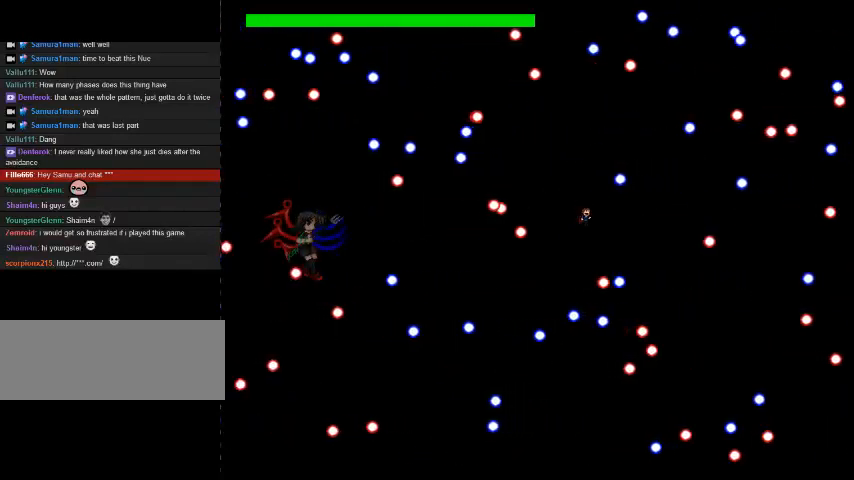
{"keys": ["right"], "events": [[300, "right", "up"], [333, "shift_r", "down"], [367, "right", "down"], [367, "shift_r", "up"]]}
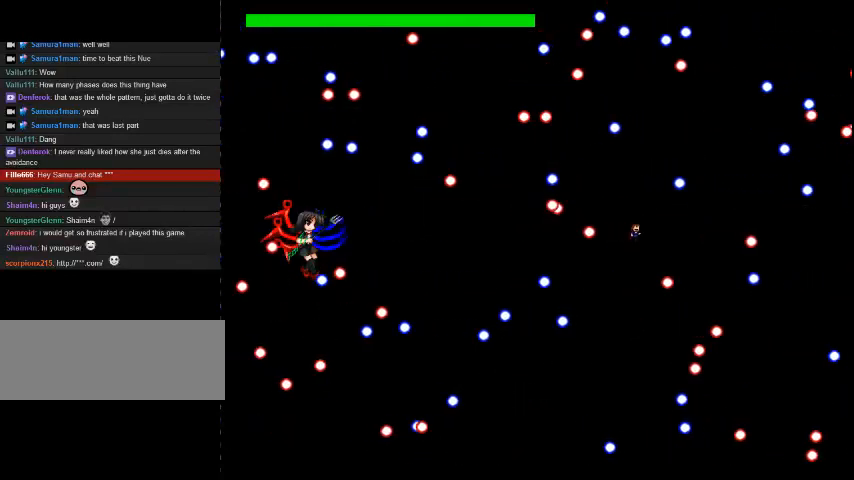
{"keys": ["left"], "events": [[133, "left", "down"], [167, "right", "up"], [367, "shift_r", "down"], [433, "shift_r", "up"]]}
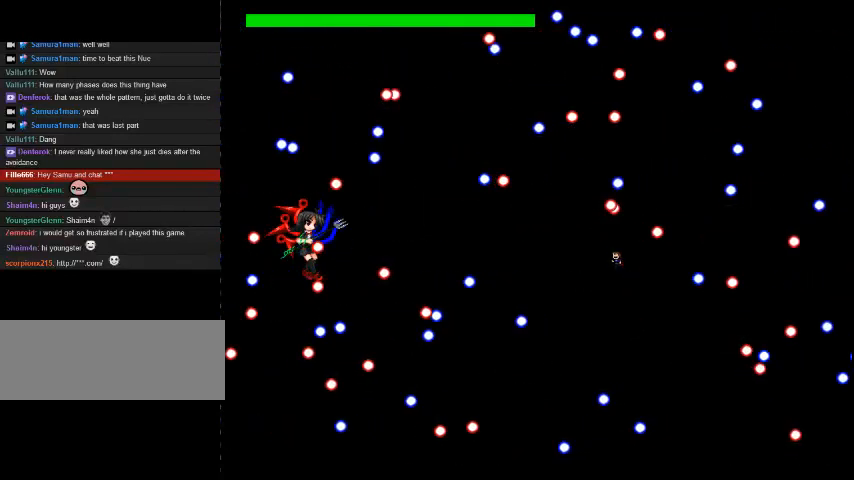
{"keys": [], "events": [[33, "shift_r", "down"], [167, "shift_r", "up"], [233, "z", "down"], [333, "z", "up"], [467, "left", "up"]]}